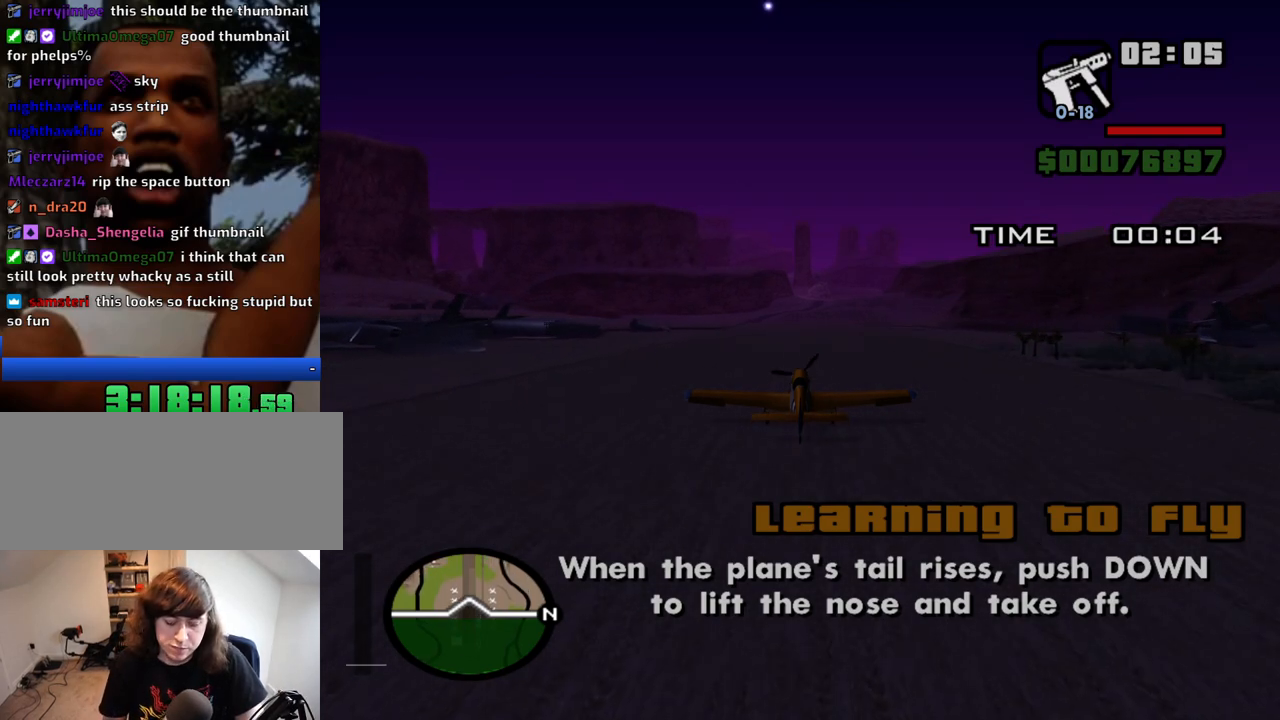
Gameplay with keyboard and mouse; each line is a JSON object with the keys and mouse buttons held at the frame after it. "events" lists presses ("down") and releases ("up") of "1", "2", "3", "4", "5", "6", "a", "alt", "c", "ctrl", "d", "down", "e", "escape", "f", "f1", "f2", "f3", "g", "h", "left", "num2", "q", "r", "right", "s", "shift", "space", "t", "tab", "up", "v", "w", "x", "z", "mouse_left", "mouse_middle", "mouse_right", "mouse_wheel_up" and "mouse_wheel_down" between this image and that frame as [ms after this image, input, new state], when the widget could be followed in between. "mouse_left", "mouse_middle", "mouse_right", "mouse_wheel_up", "mouse_wheel_down" = the "left", "middle", "right", "wheel_up", "wheel_down" buttons of the "mouse" list. No other keys are recorded. Mouse movement is not recorded.
{"keys": ["w"], "mouse": [], "events": []}
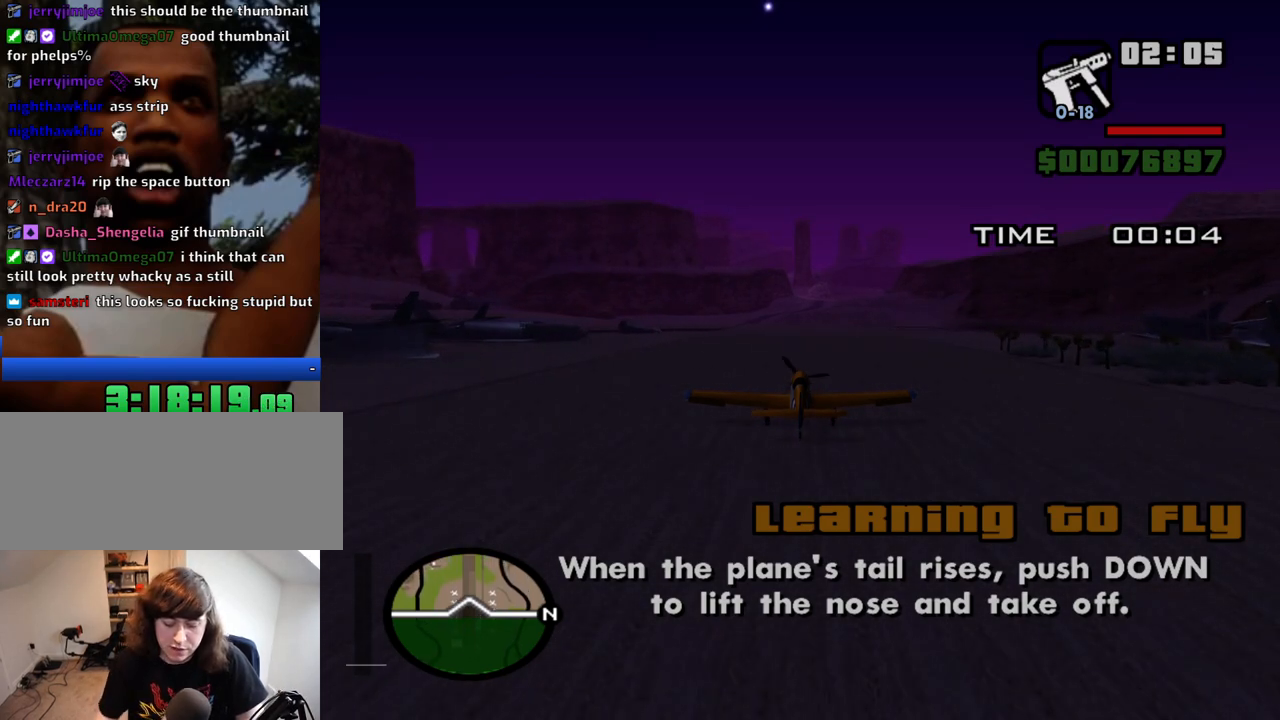
{"keys": ["w"], "mouse": [], "events": []}
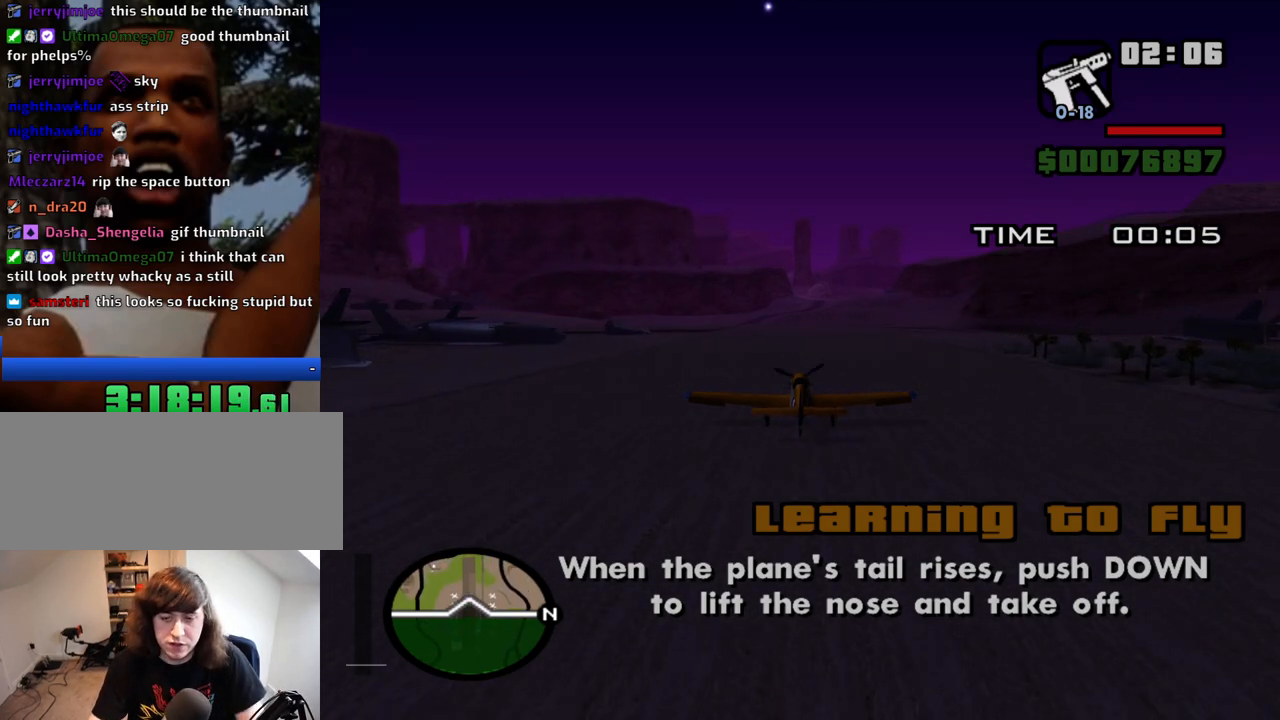
{"keys": ["w"], "mouse": [], "events": [[384, "down", "down"], [484, "down", "up"]]}
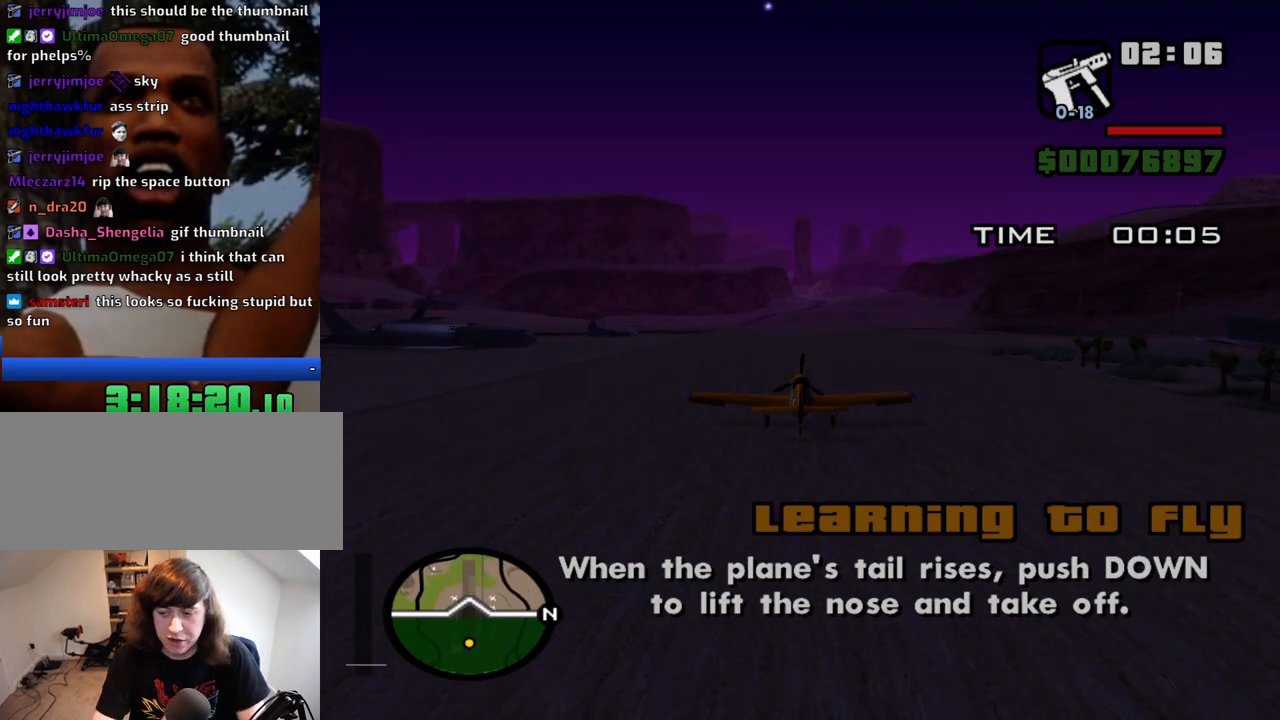
{"keys": ["w"], "mouse": [], "events": [[217, "down", "down"], [317, "down", "up"]]}
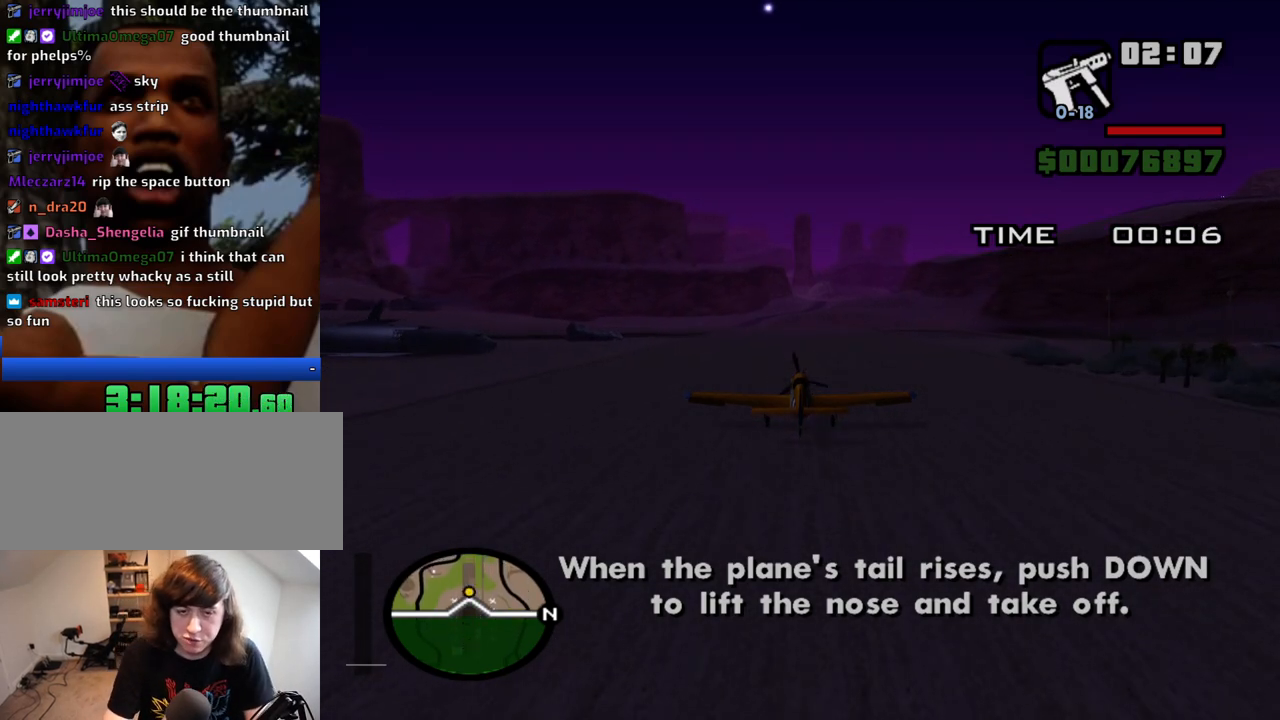
{"keys": ["w"], "mouse": [], "events": [[134, "down", "down"], [234, "down", "up"]]}
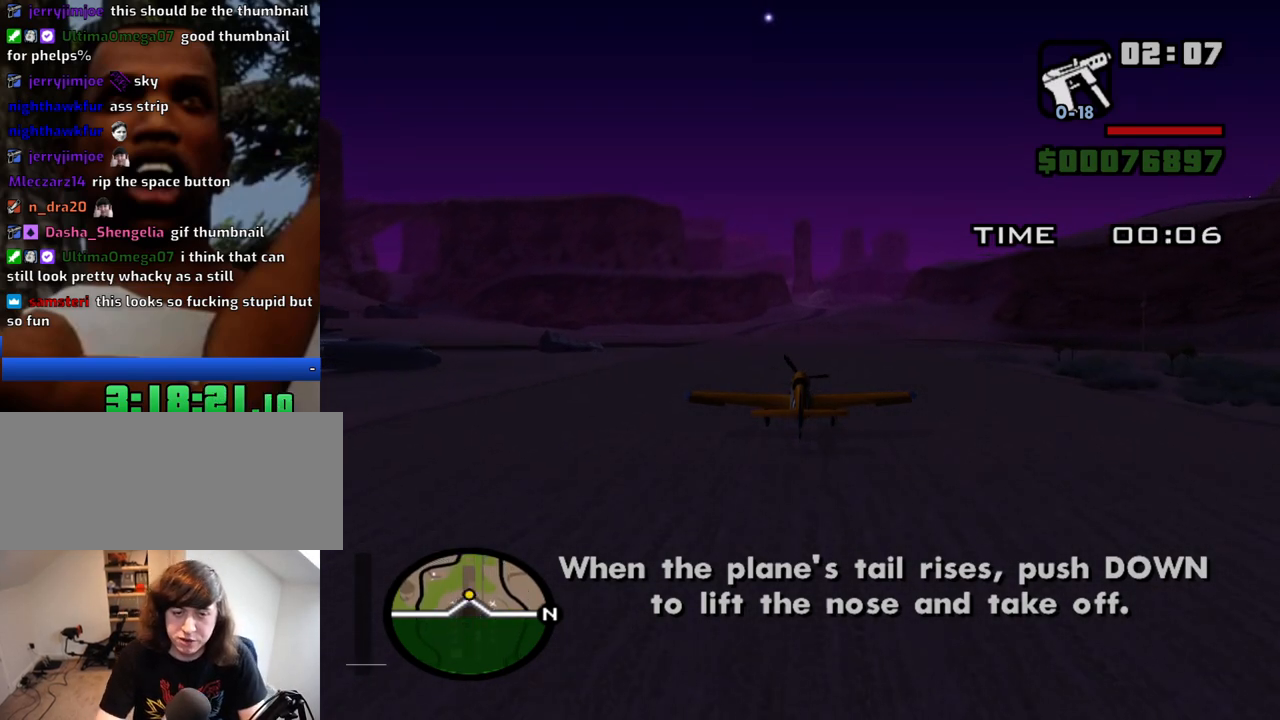
{"keys": ["2", "w"], "mouse": [], "events": [[484, "2", "down"]]}
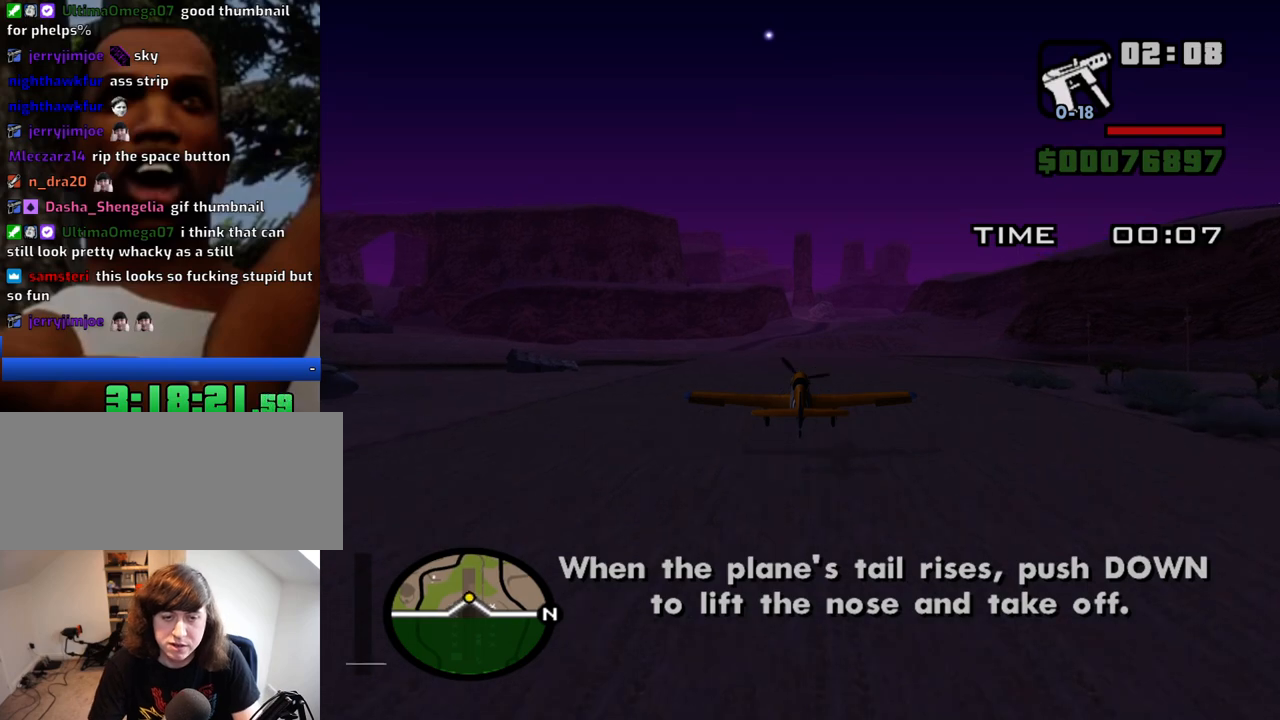
{"keys": ["w"], "mouse": [], "events": [[34, "2", "up"], [317, "1", "down"], [400, "1", "up"], [450, "down", "down"], [500, "down", "up"]]}
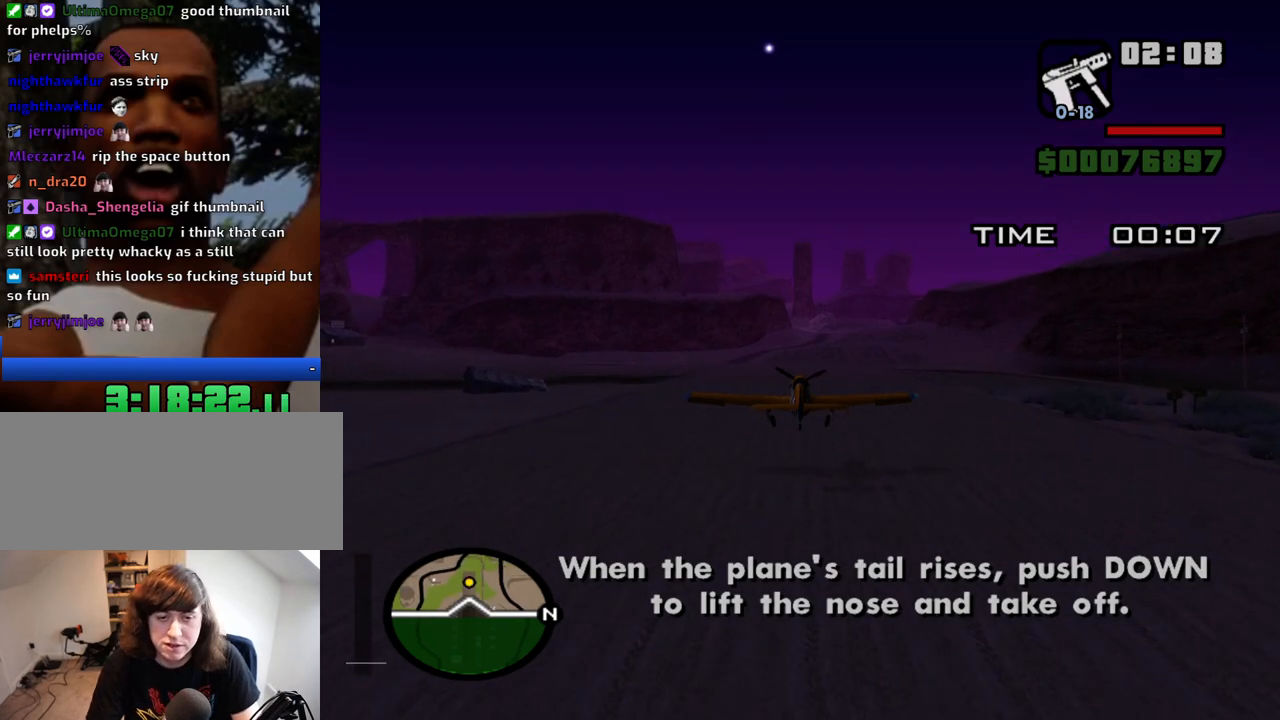
{"keys": ["w"], "mouse": [], "events": []}
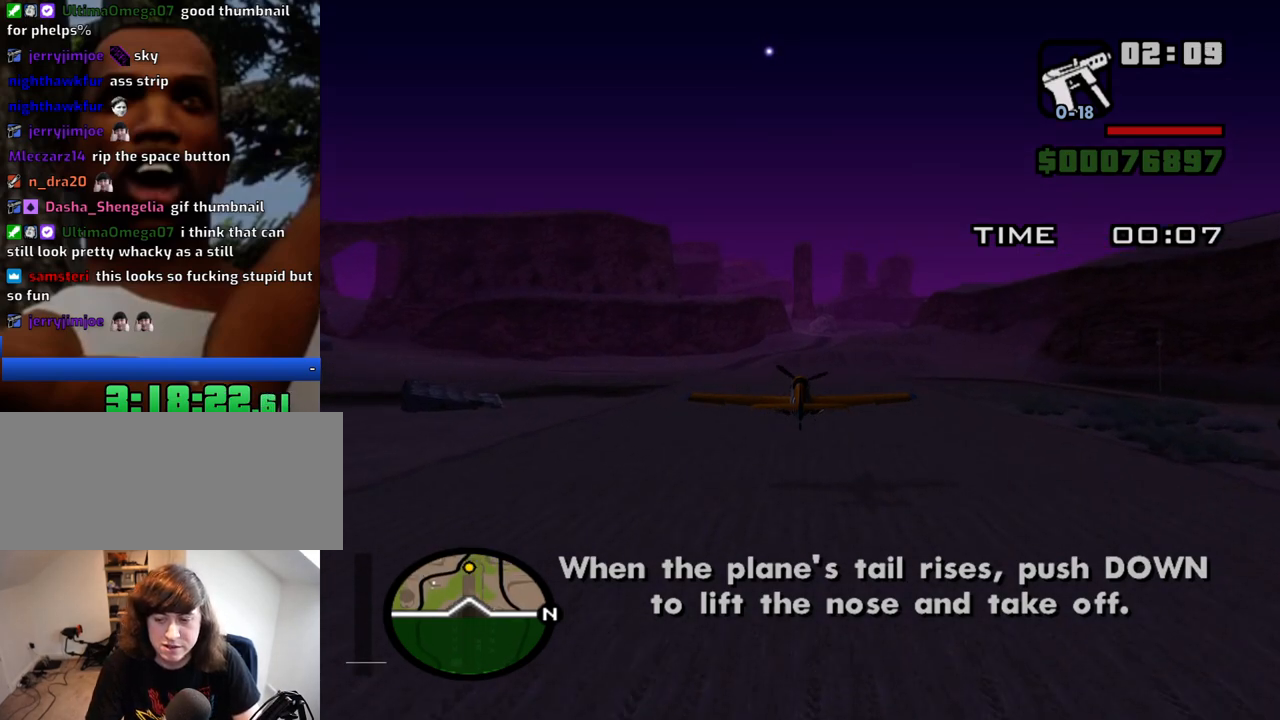
{"keys": ["w"], "mouse": [], "events": []}
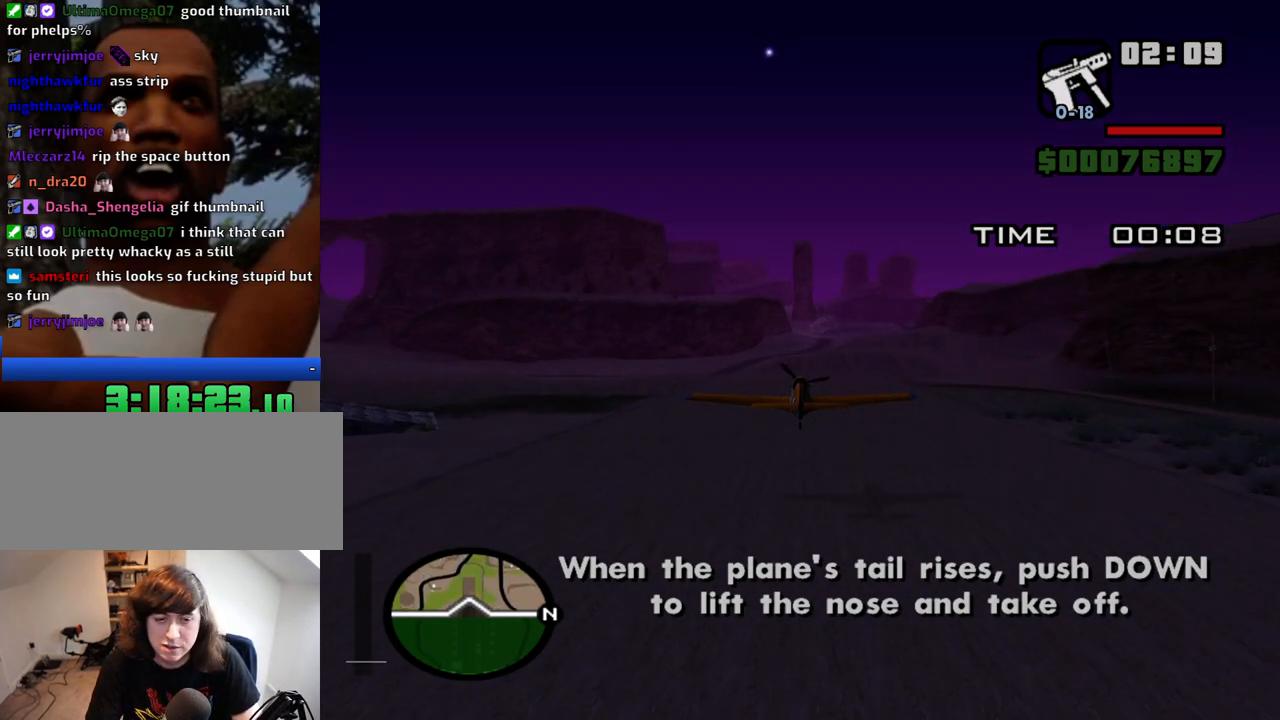
{"keys": ["w"], "mouse": [], "events": [[117, "down", "down"], [167, "down", "up"]]}
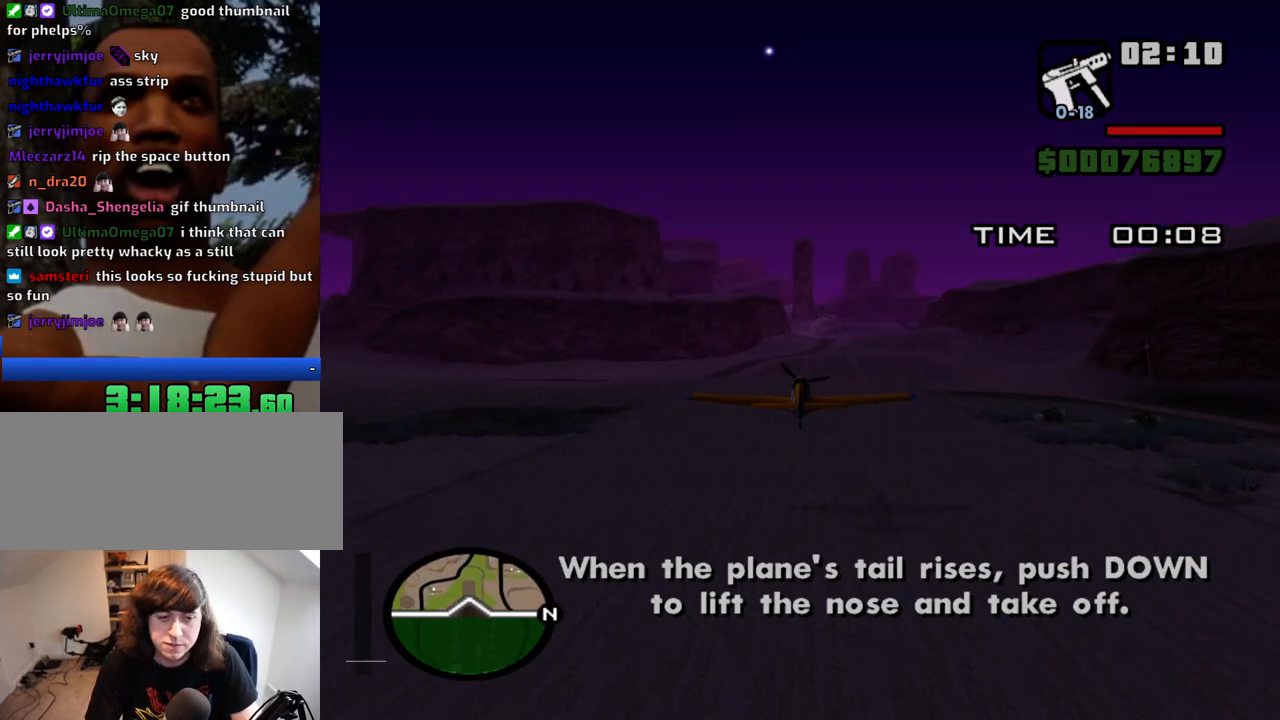
{"keys": ["w"], "mouse": [], "events": []}
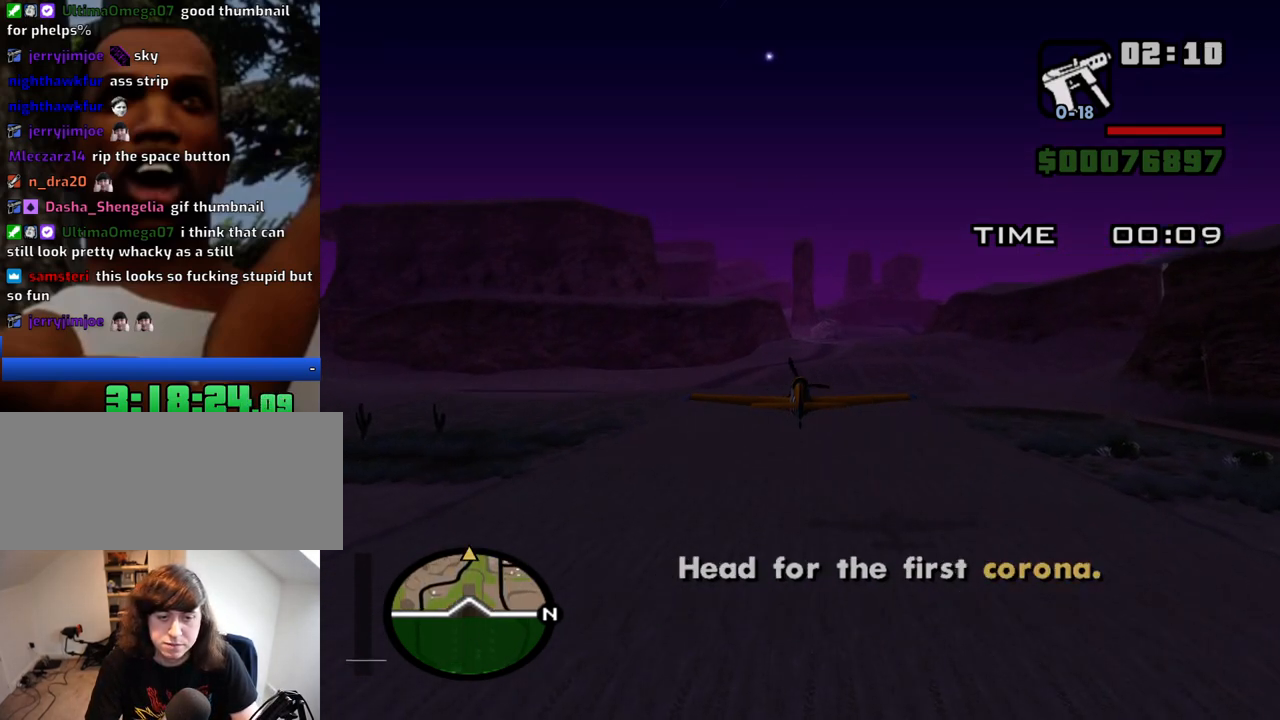
{"keys": ["down", "w"], "mouse": [], "events": [[67, "down", "down"], [117, "down", "up"], [434, "down", "down"]]}
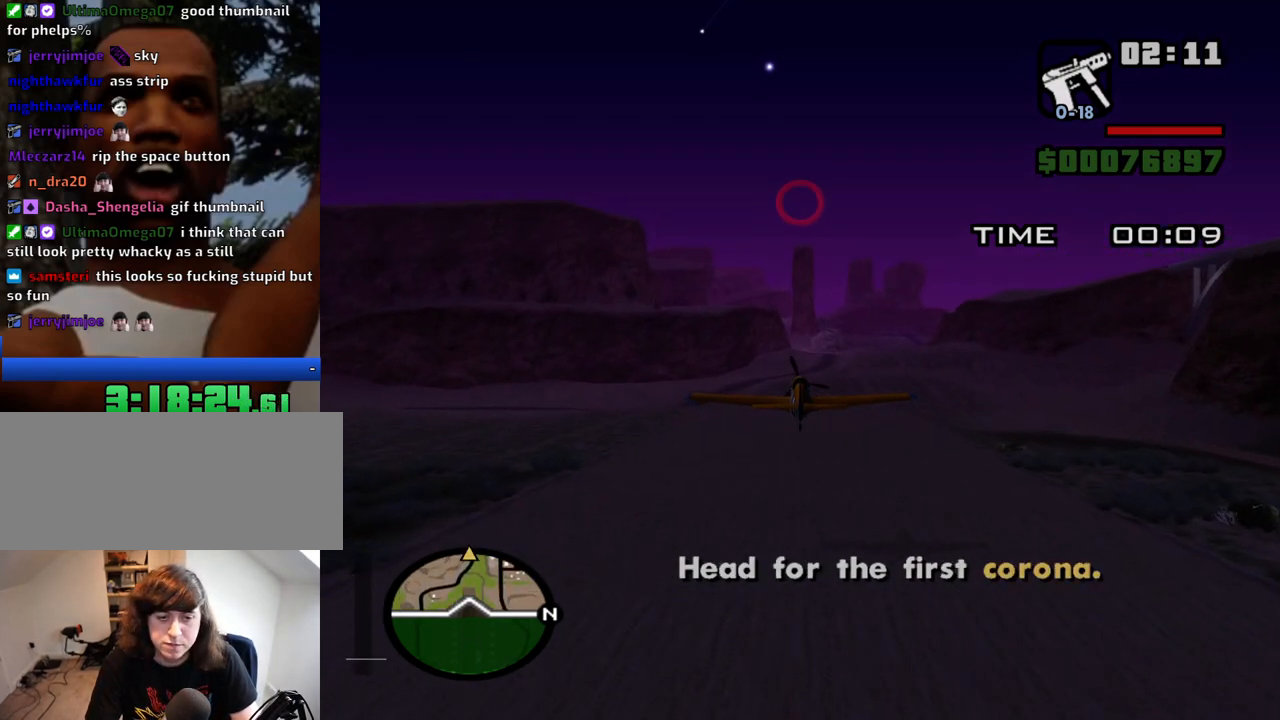
{"keys": ["w"], "mouse": [], "events": [[34, "down", "up"]]}
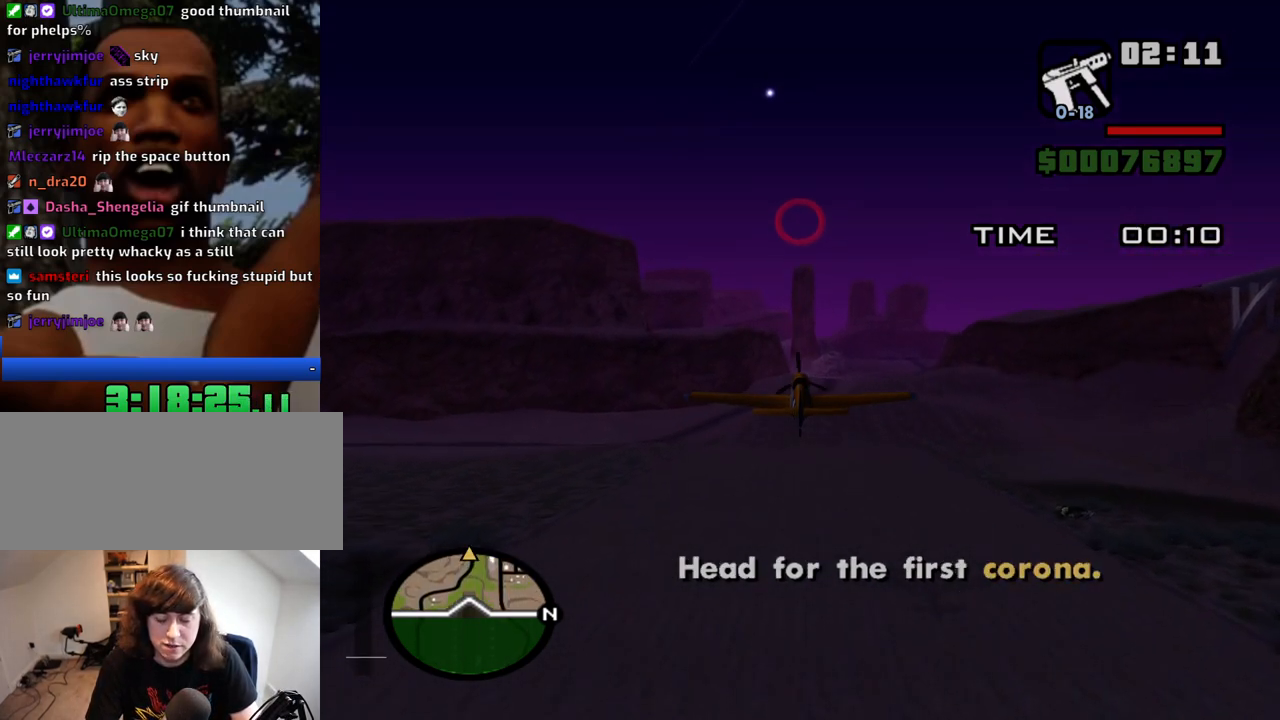
{"keys": ["w"], "mouse": [], "events": []}
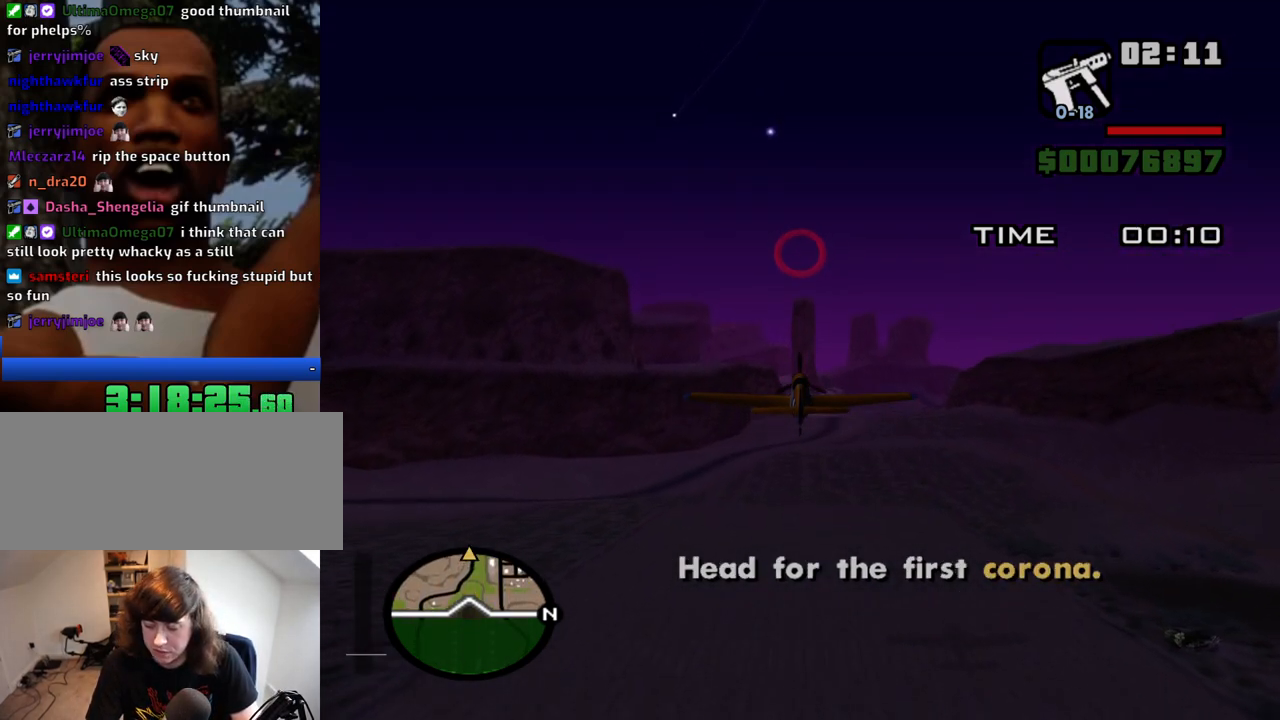
{"keys": ["w"], "mouse": [], "events": []}
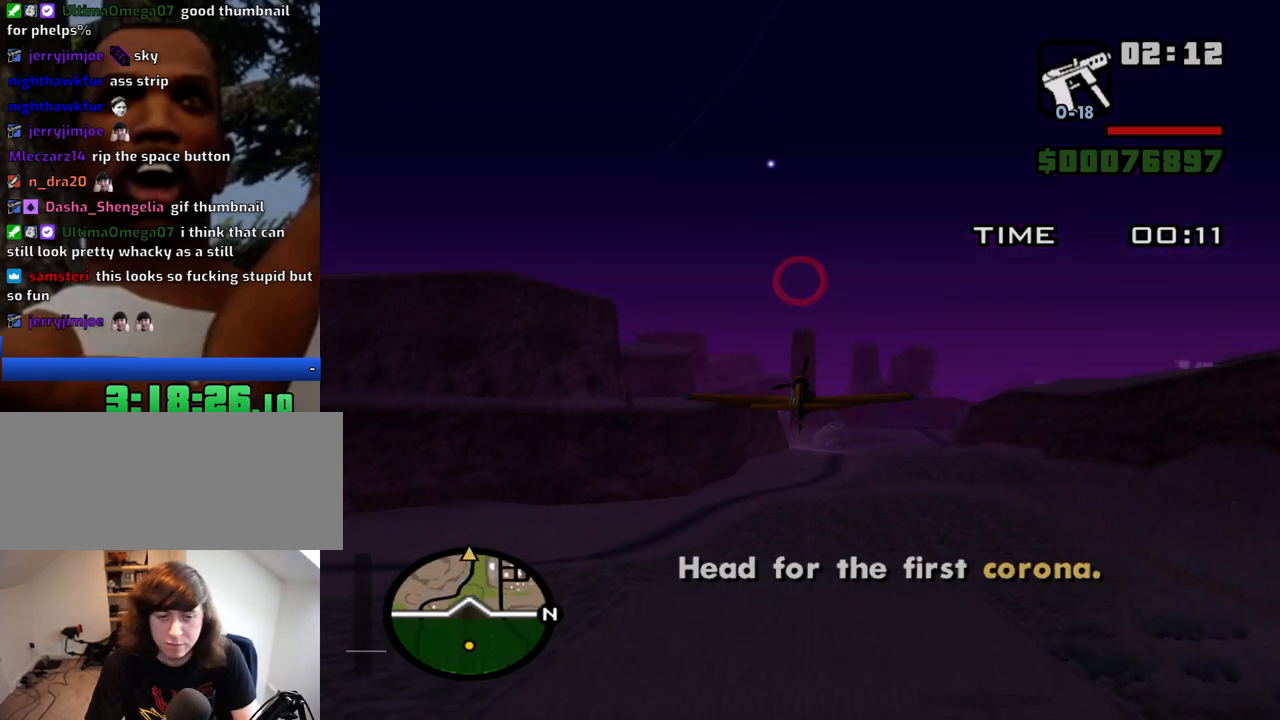
{"keys": ["w"], "mouse": [], "events": []}
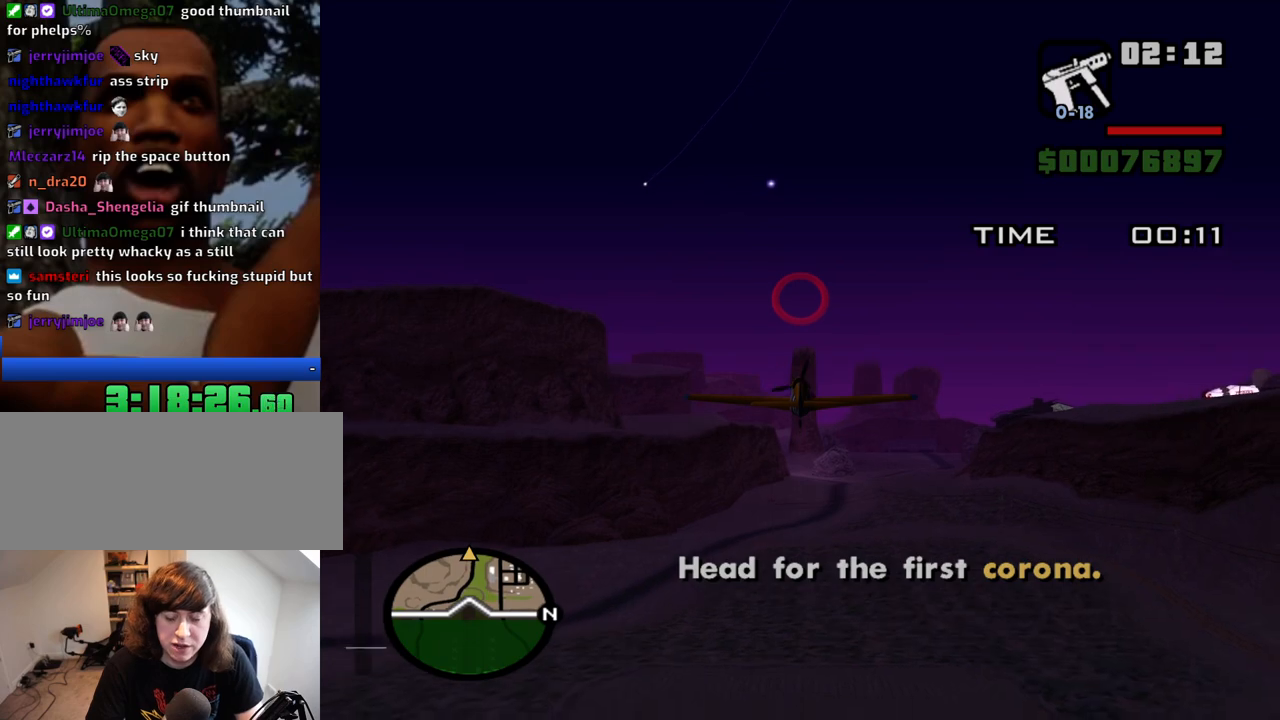
{"keys": ["w"], "mouse": [], "events": []}
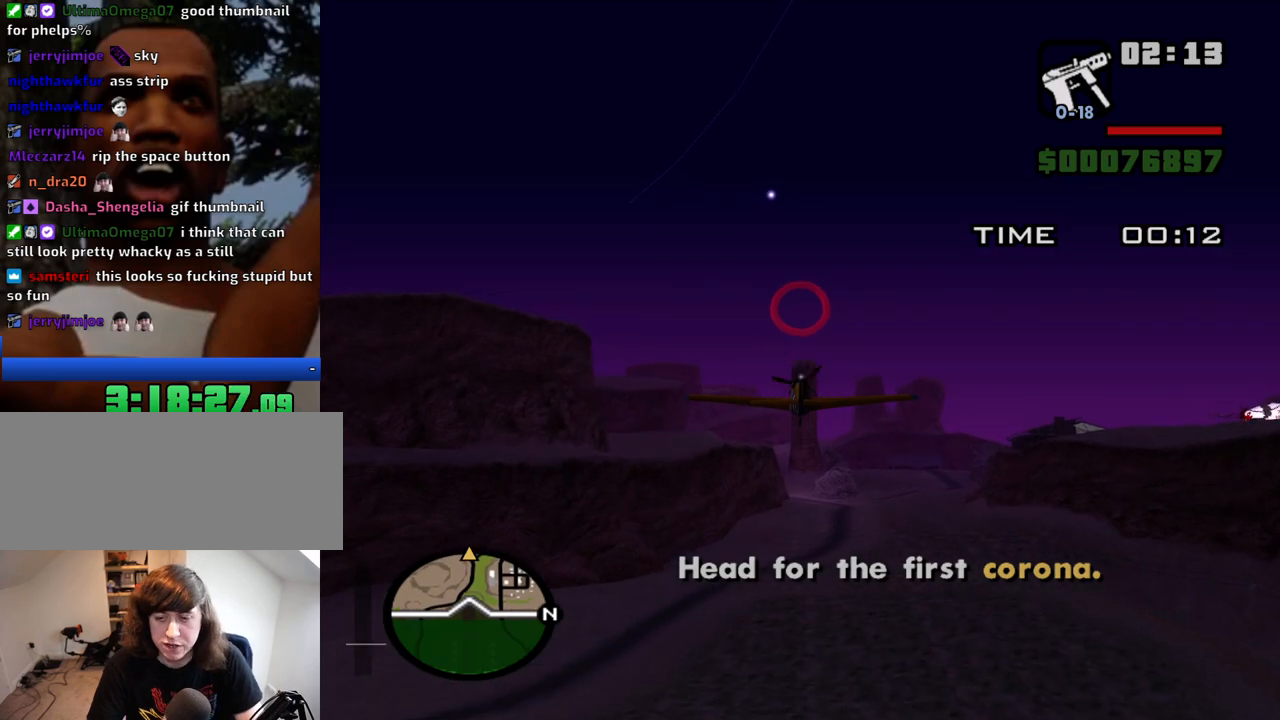
{"keys": ["w"], "mouse": [], "events": []}
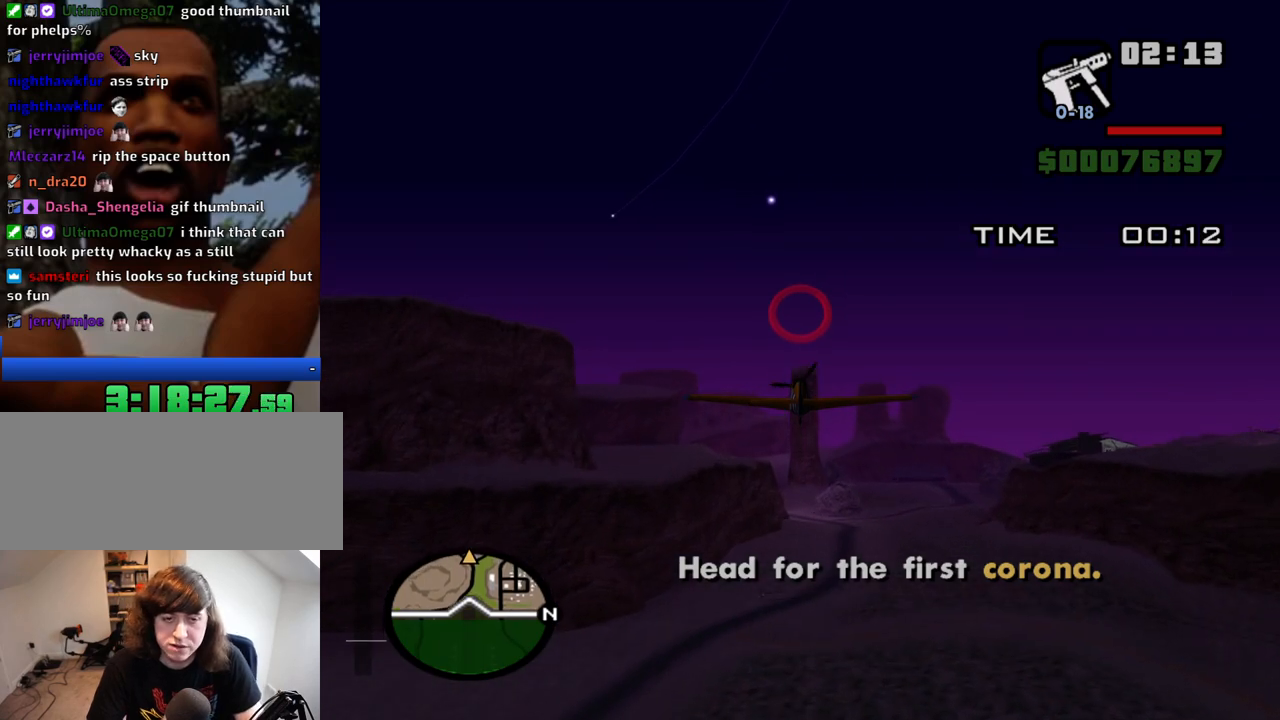
{"keys": ["w"], "mouse": [], "events": []}
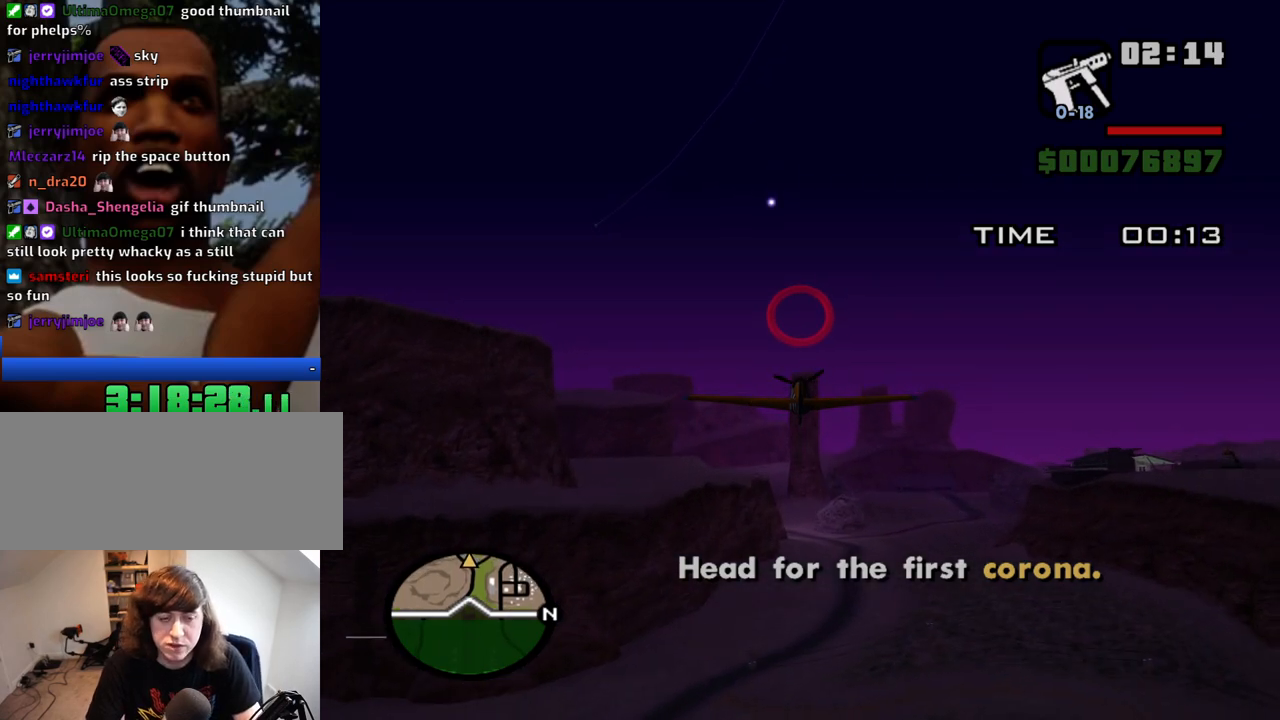
{"keys": ["w"], "mouse": [], "events": []}
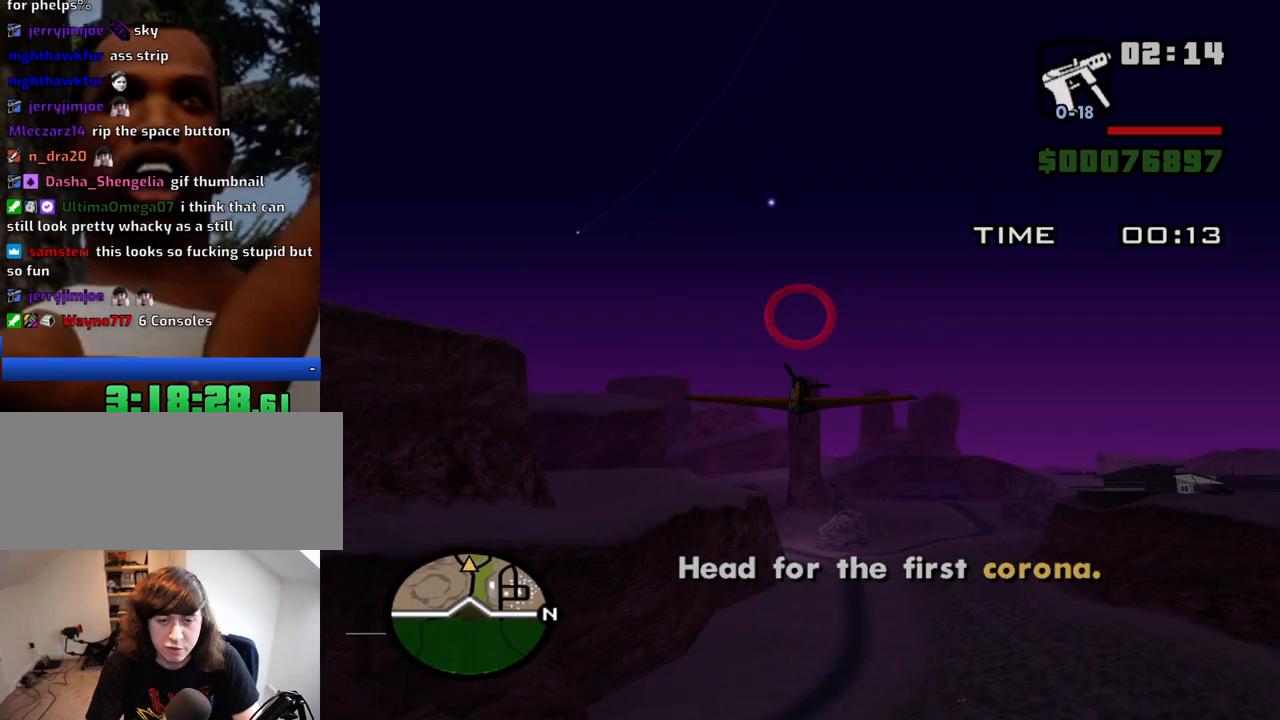
{"keys": ["w"], "mouse": [], "events": []}
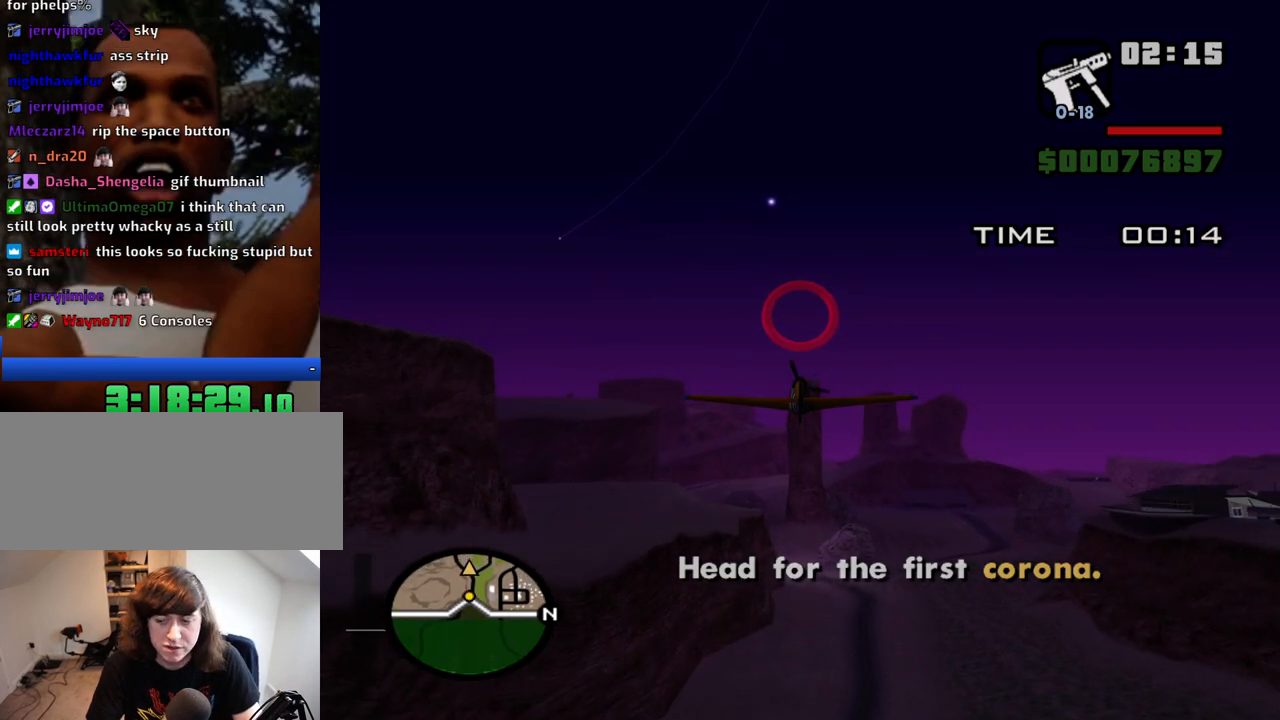
{"keys": ["w"], "mouse": [], "events": []}
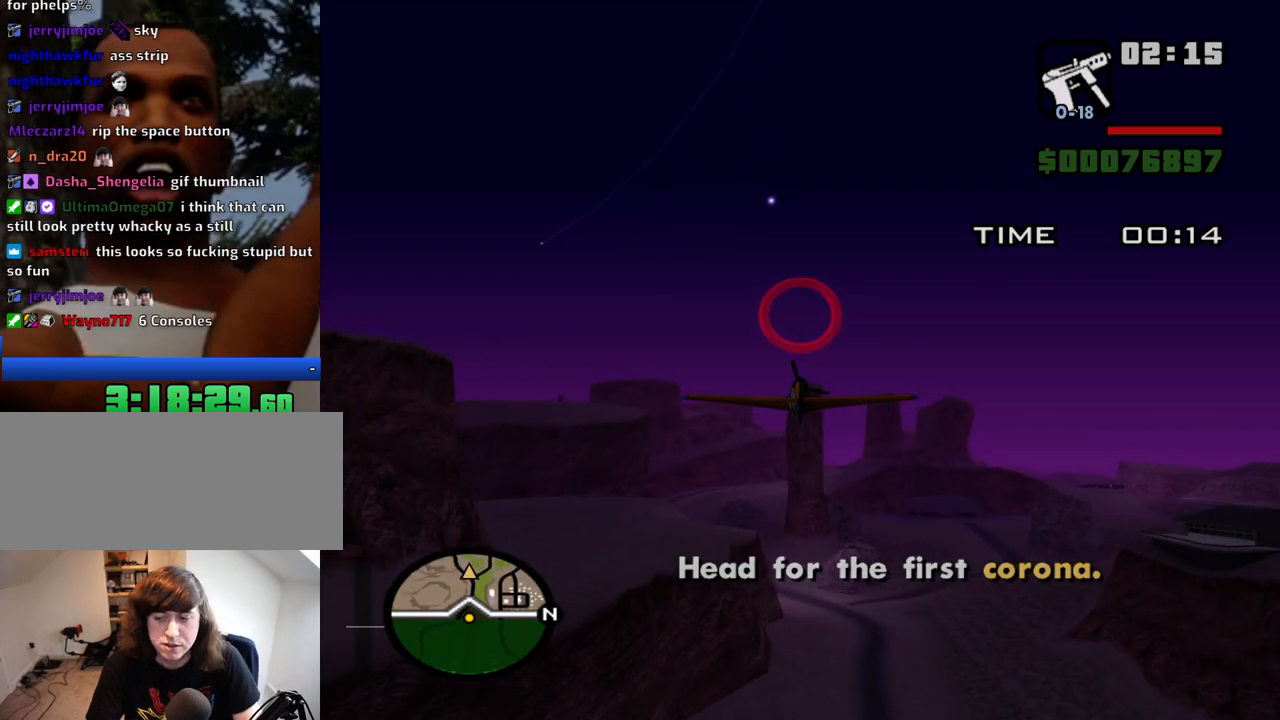
{"keys": ["w"], "mouse": [], "events": []}
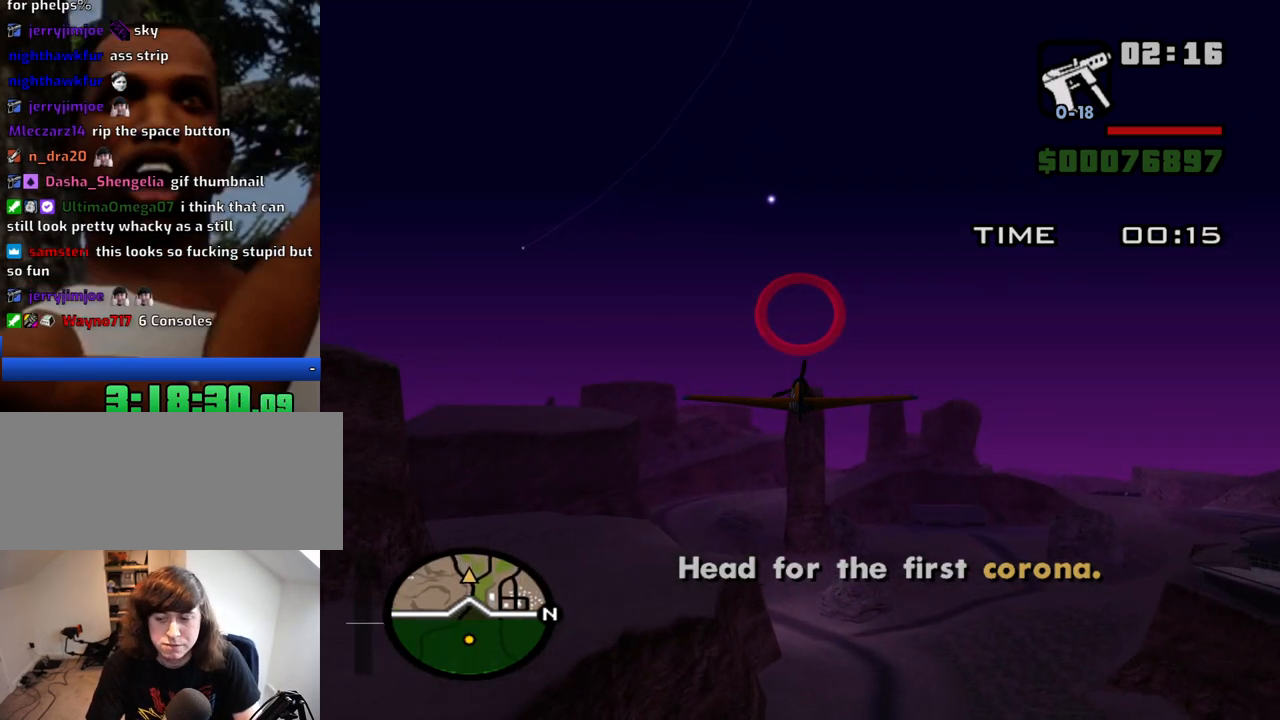
{"keys": ["w"], "mouse": [], "events": []}
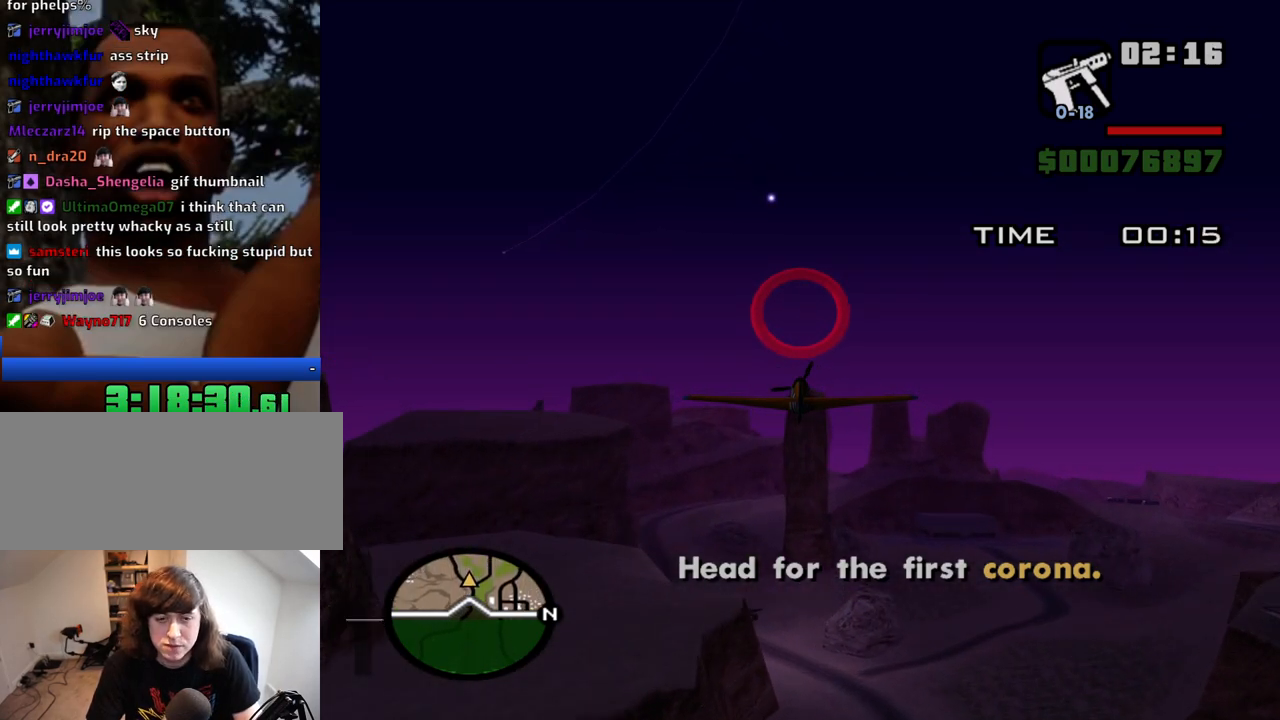
{"keys": ["w"], "mouse": [], "events": []}
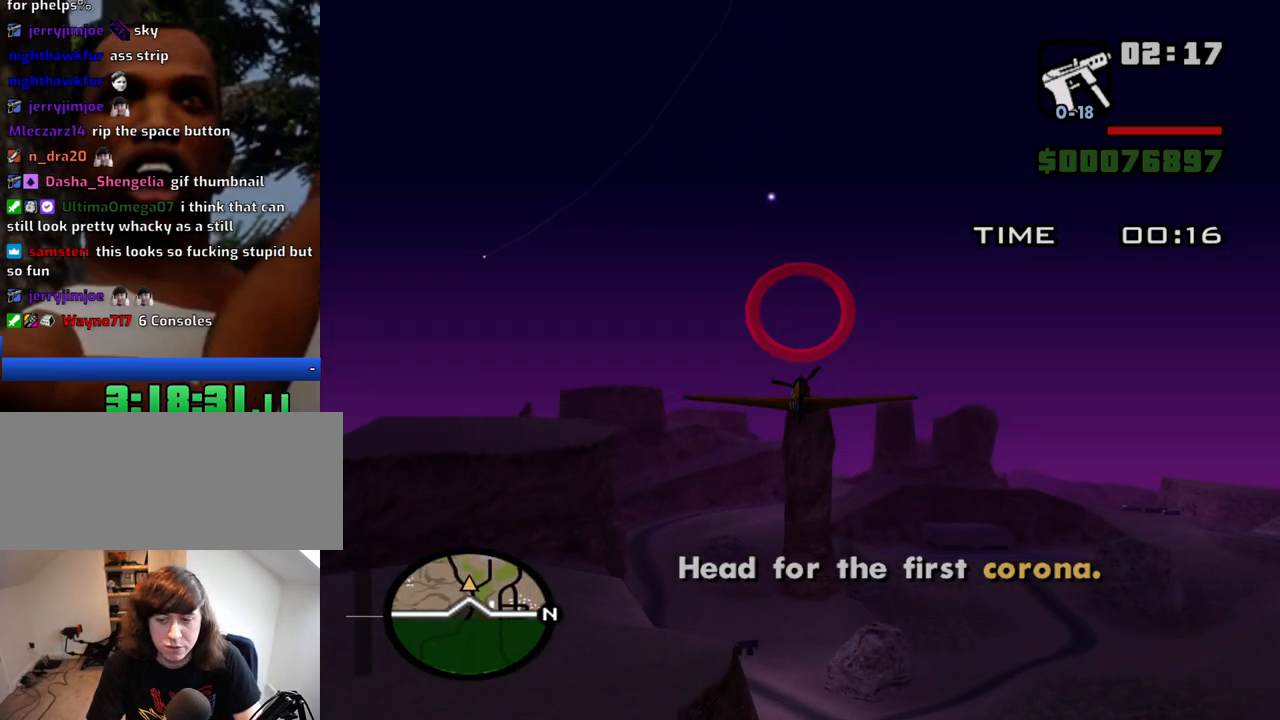
{"keys": ["w"], "mouse": [], "events": []}
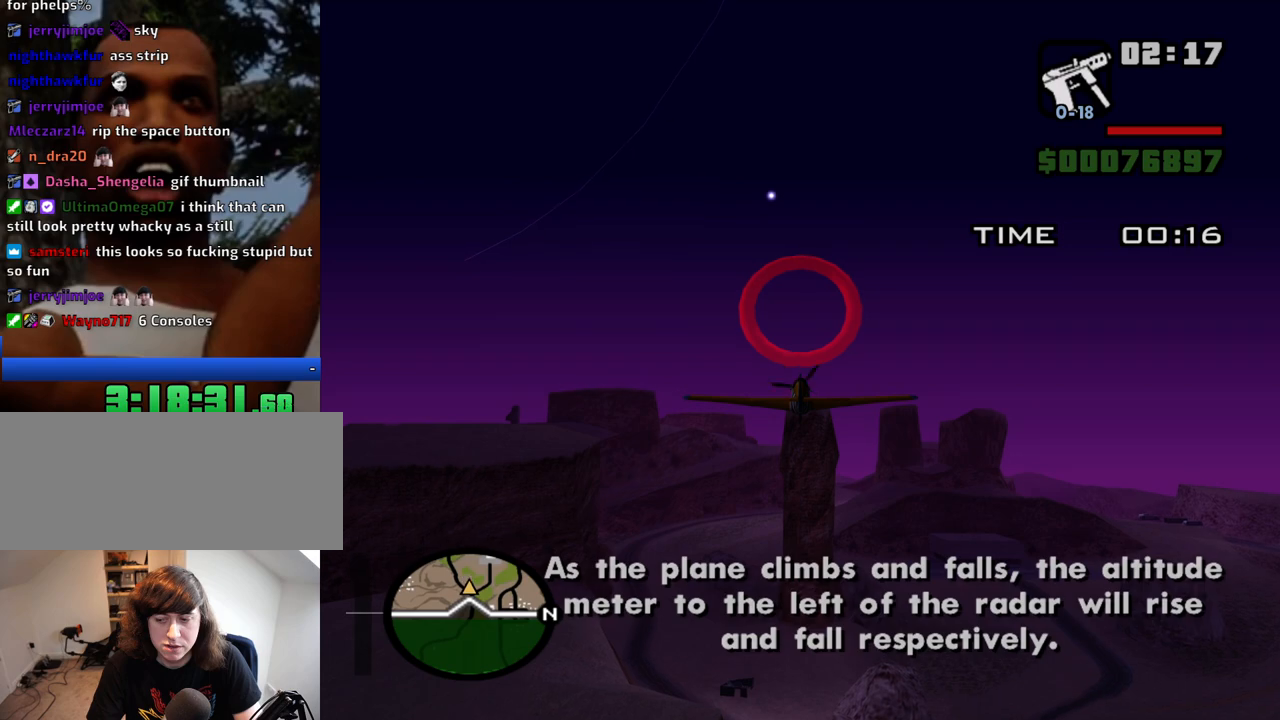
{"keys": ["w"], "mouse": [], "events": []}
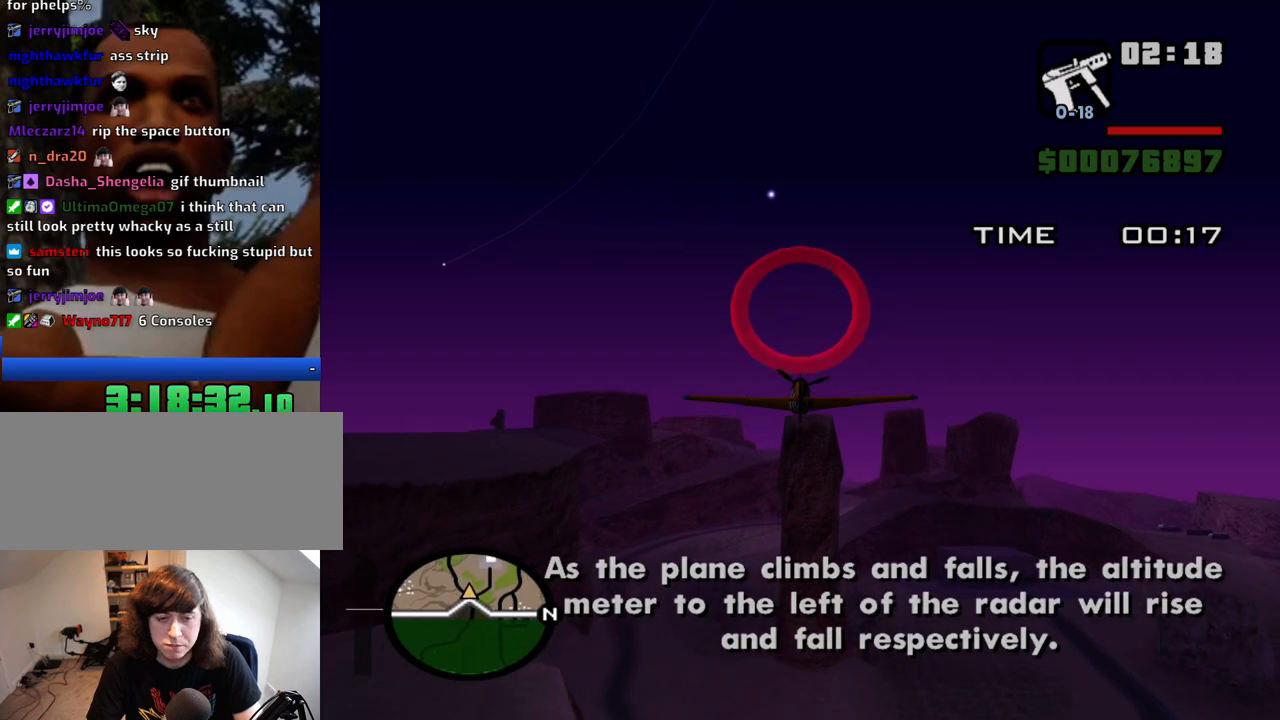
{"keys": ["w"], "mouse": [], "events": []}
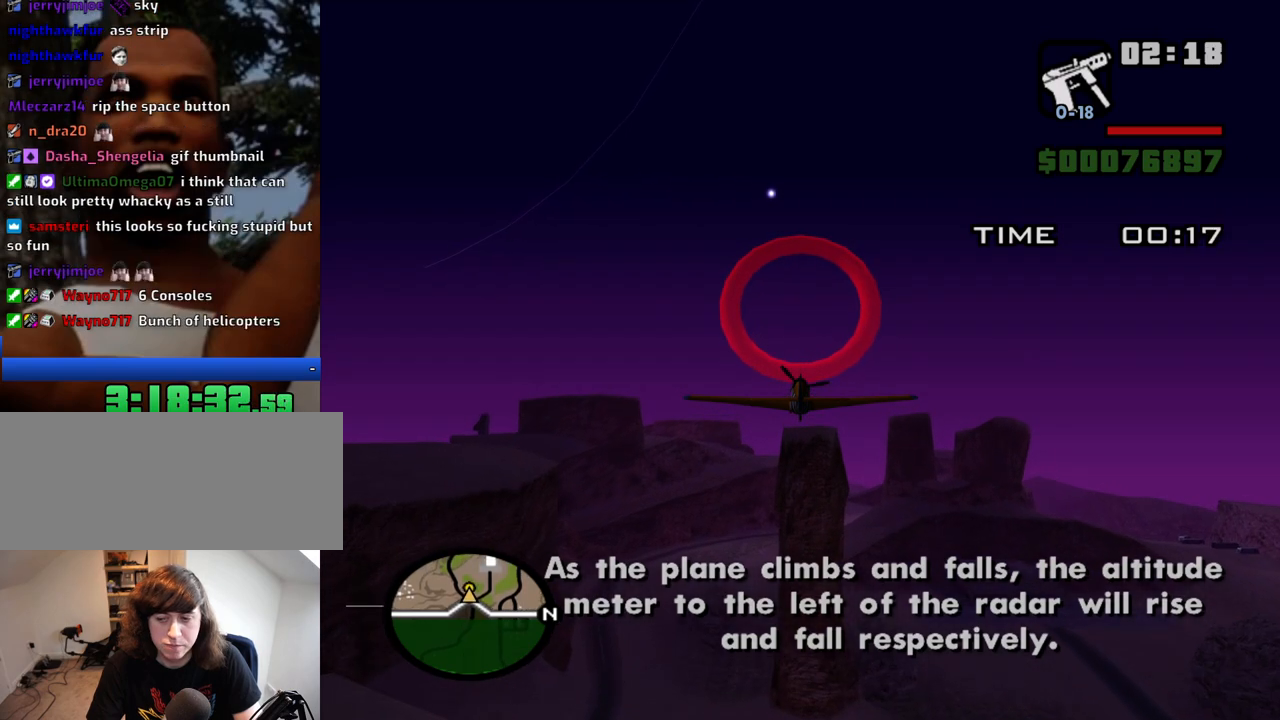
{"keys": ["w"], "mouse": [], "events": []}